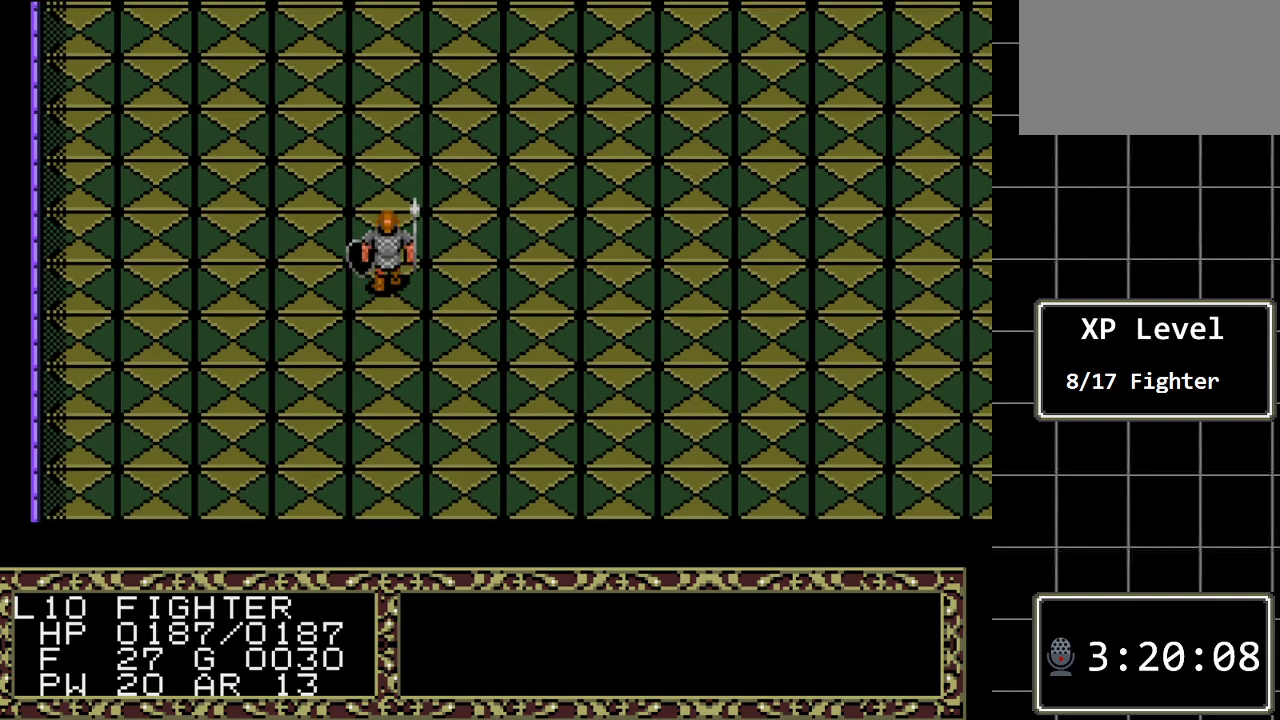
Gameplay with a controller (Xbox layout); each line is a JSON object with the inputs held at the frame after it. "events" lists button and stick changes between this image and that frame as [ms after this image, input, new state], when the widget could be followed in between. Not read: L1 L2 L3 R1 R2 R3.
{"buttons": ["DPAD_UP"], "events": []}
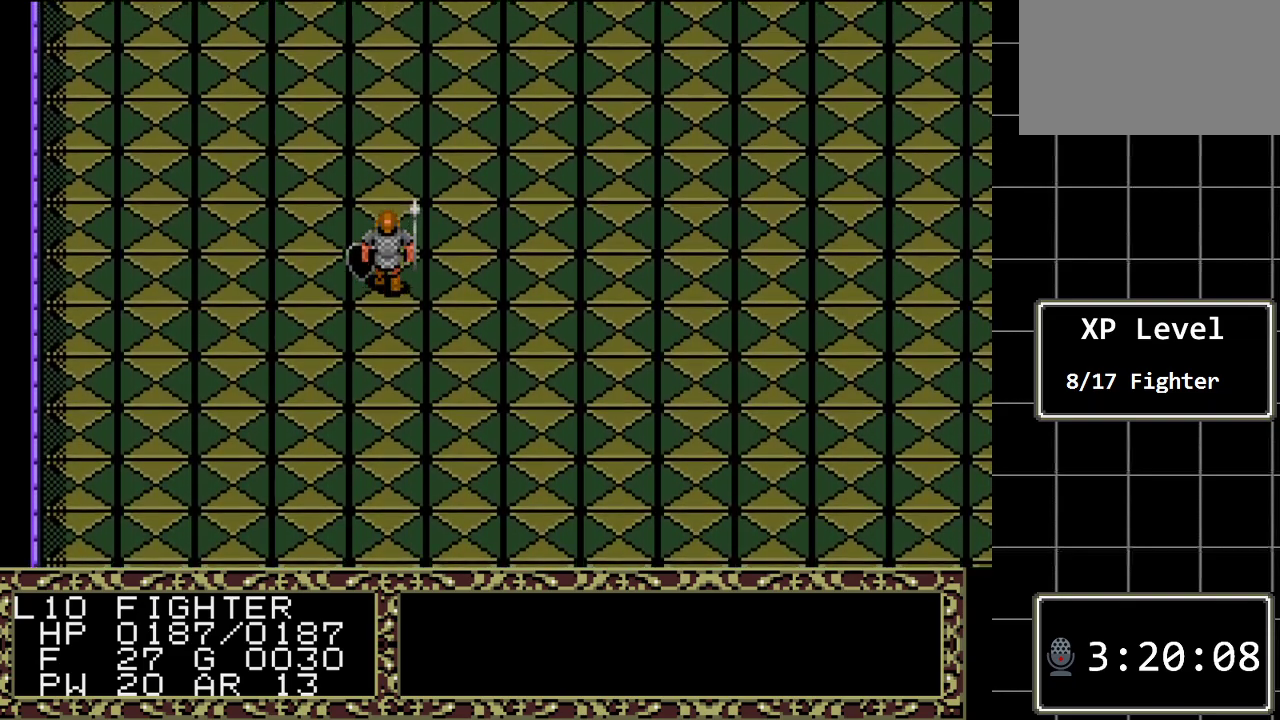
{"buttons": ["DPAD_UP"], "events": []}
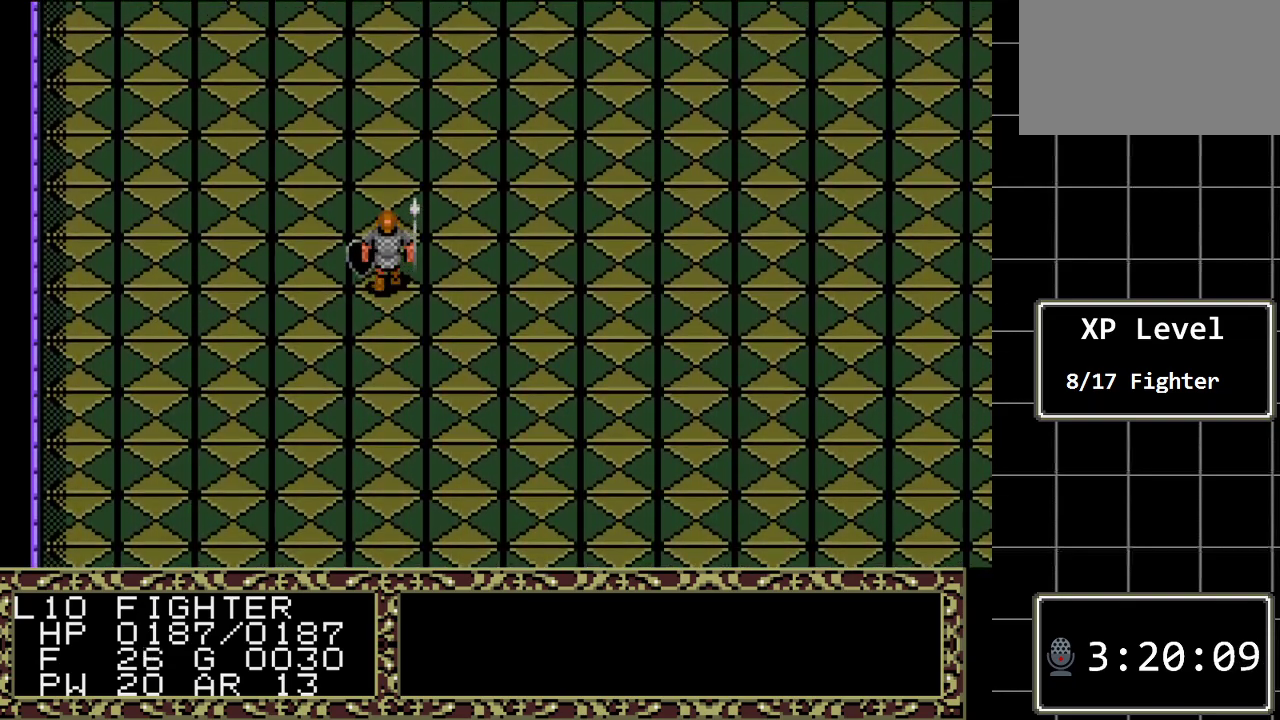
{"buttons": ["DPAD_UP"], "events": []}
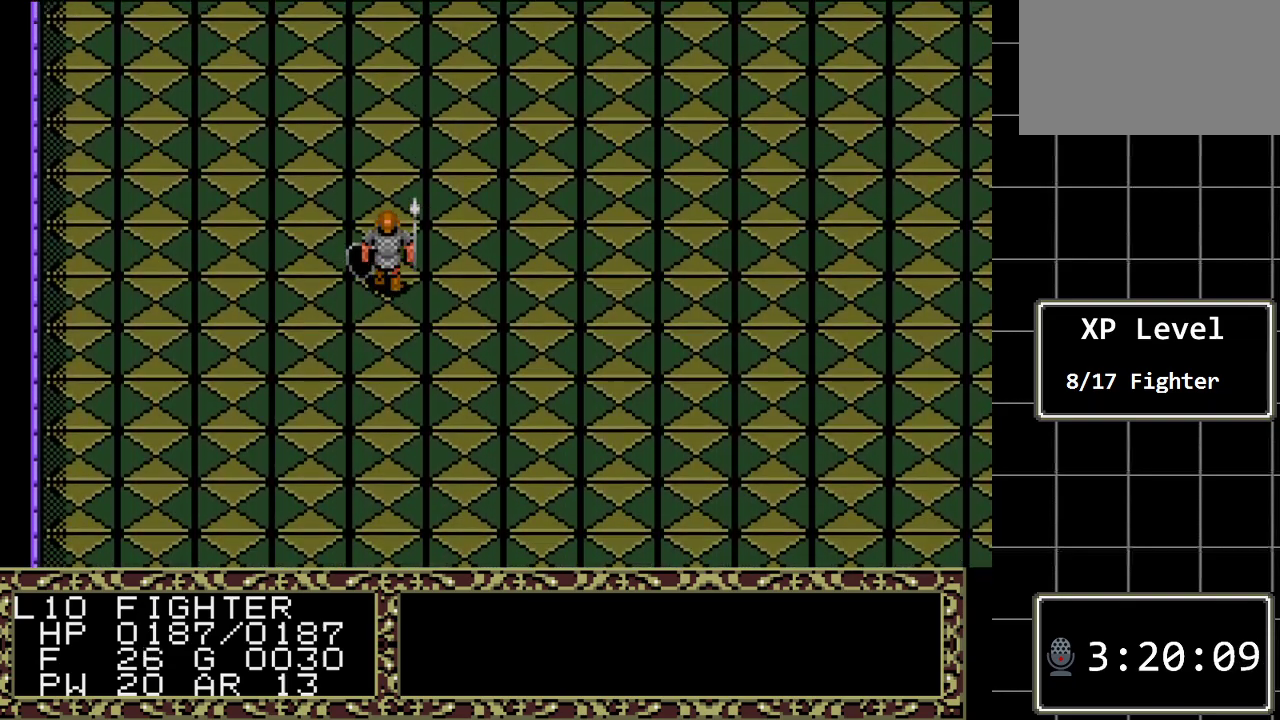
{"buttons": ["DPAD_UP"], "events": []}
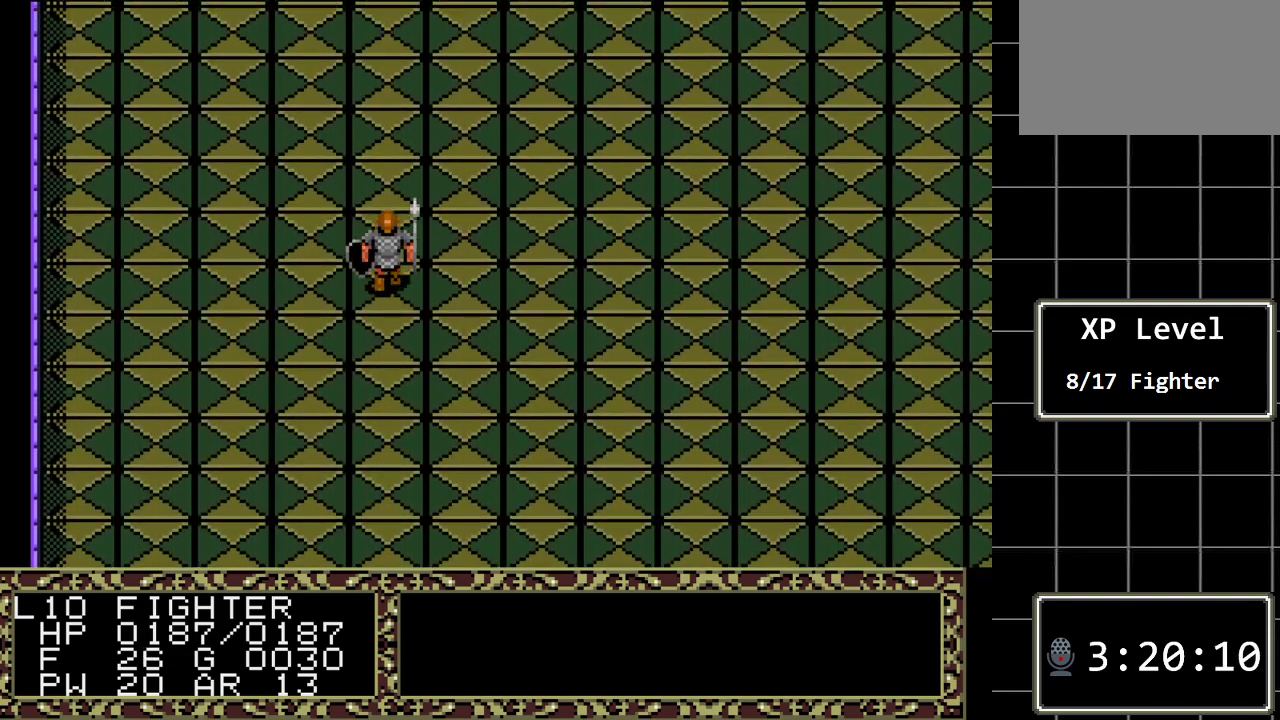
{"buttons": ["DPAD_UP"], "events": []}
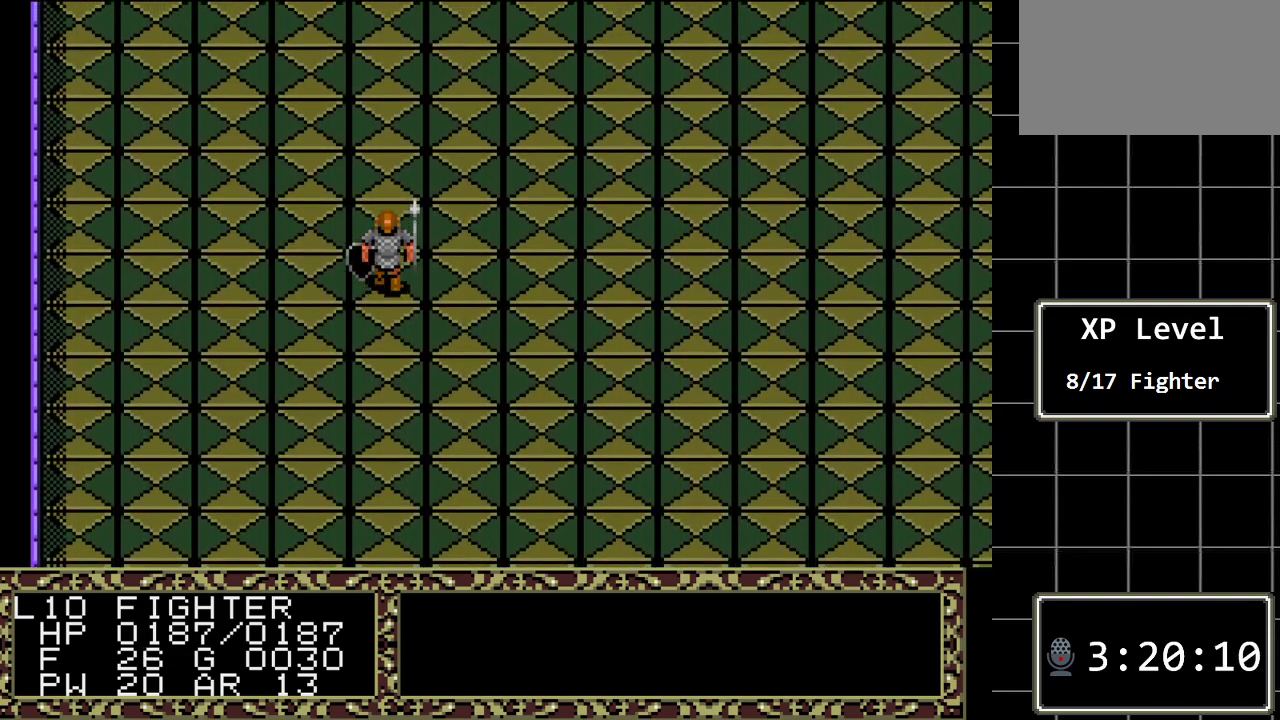
{"buttons": ["DPAD_UP"], "events": []}
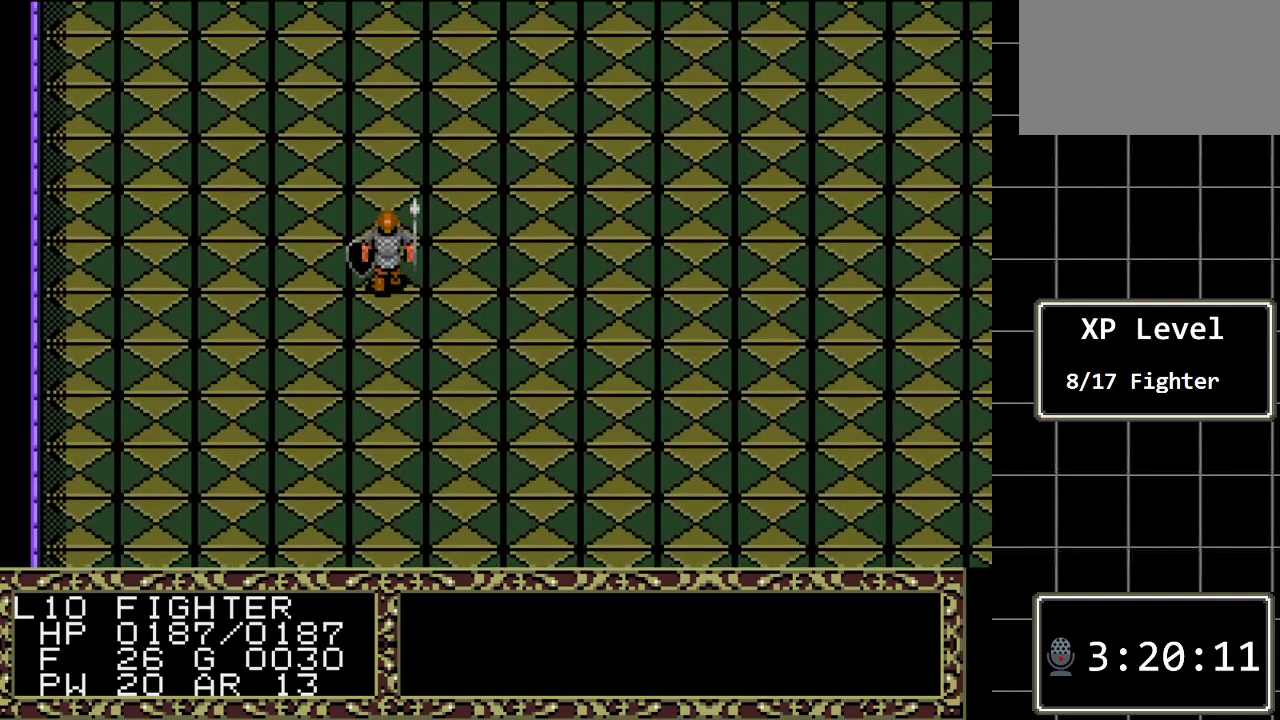
{"buttons": ["DPAD_UP"], "events": []}
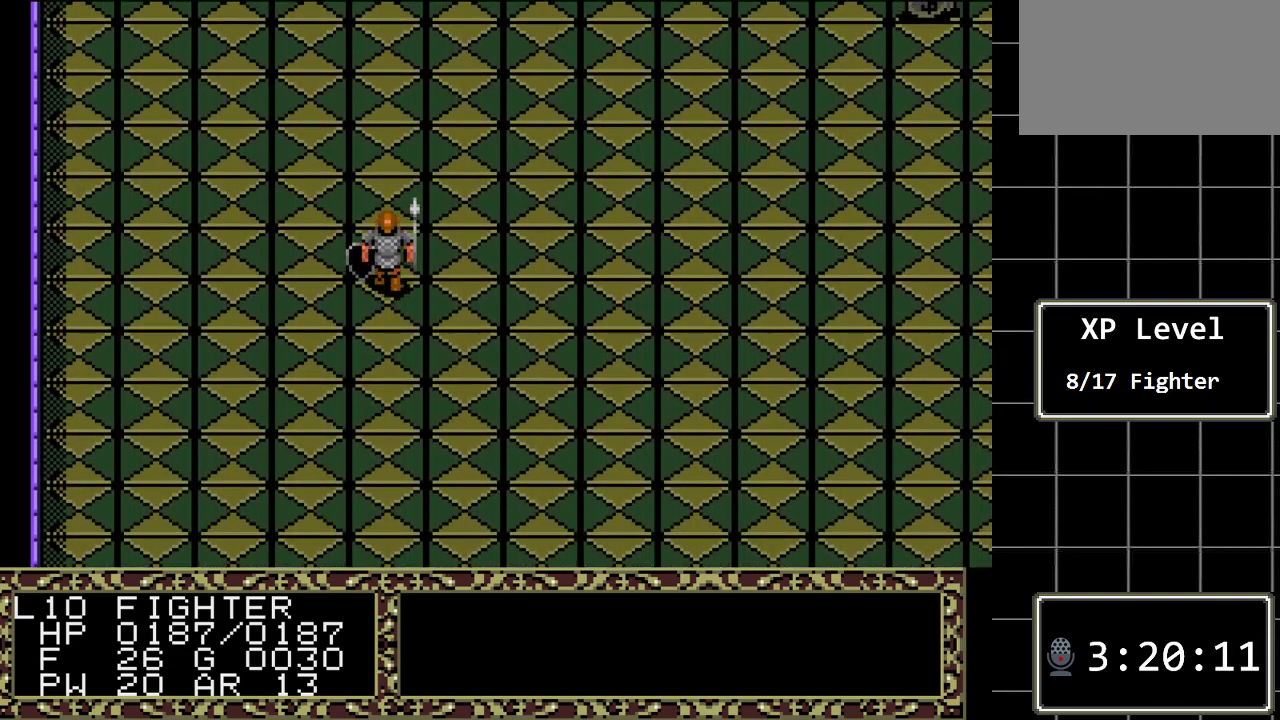
{"buttons": ["DPAD_UP"], "events": []}
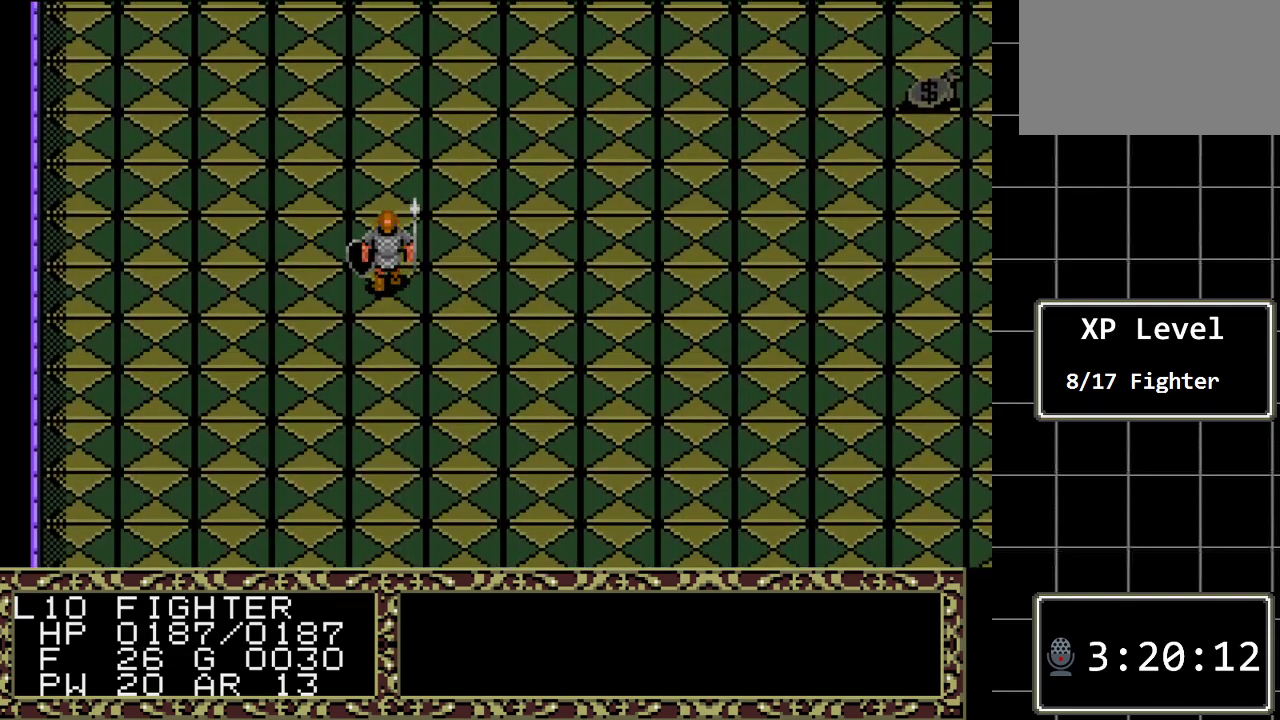
{"buttons": ["DPAD_UP"], "events": []}
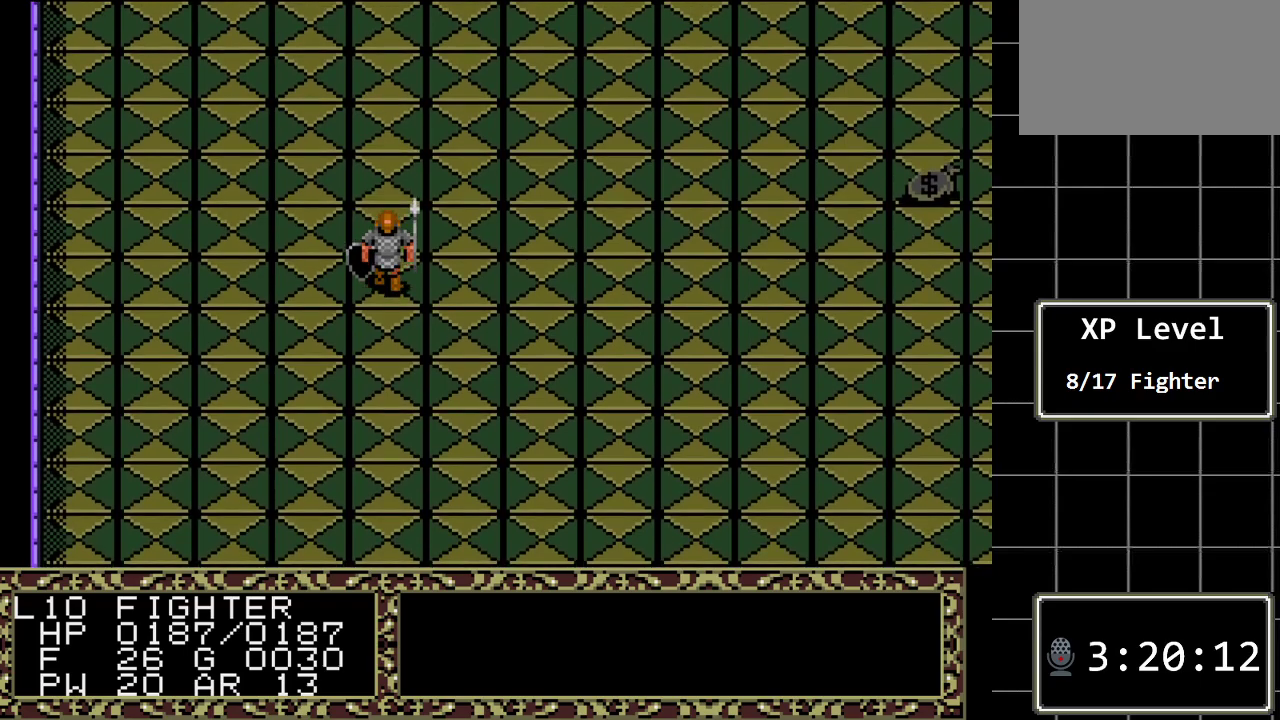
{"buttons": ["DPAD_UP"], "events": []}
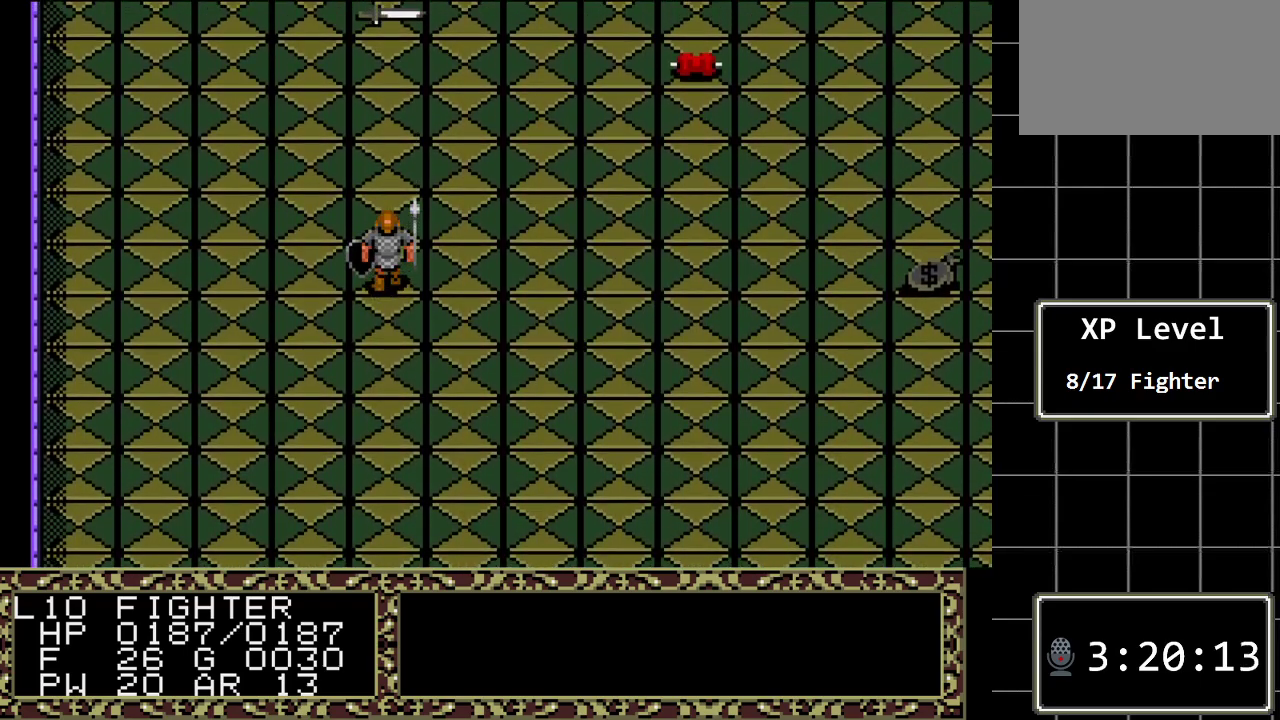
{"buttons": ["DPAD_UP"], "events": []}
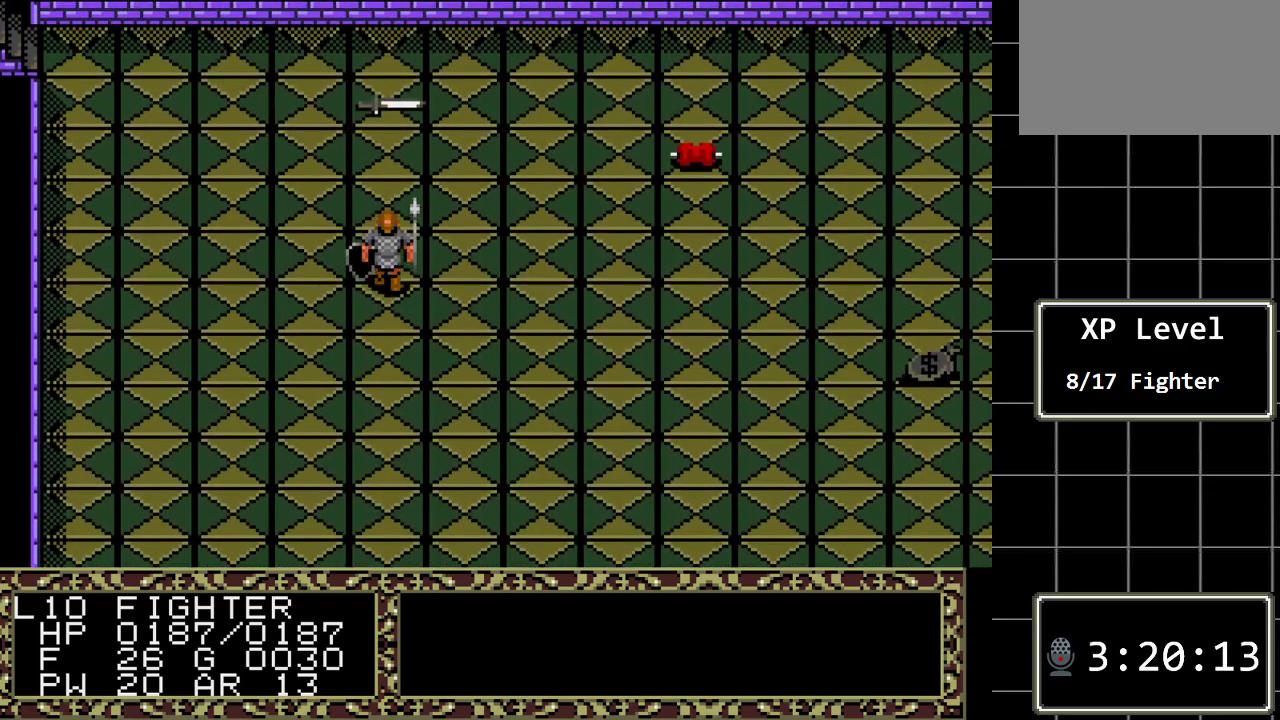
{"buttons": [], "events": [[117, "DPAD_UP", "up"]]}
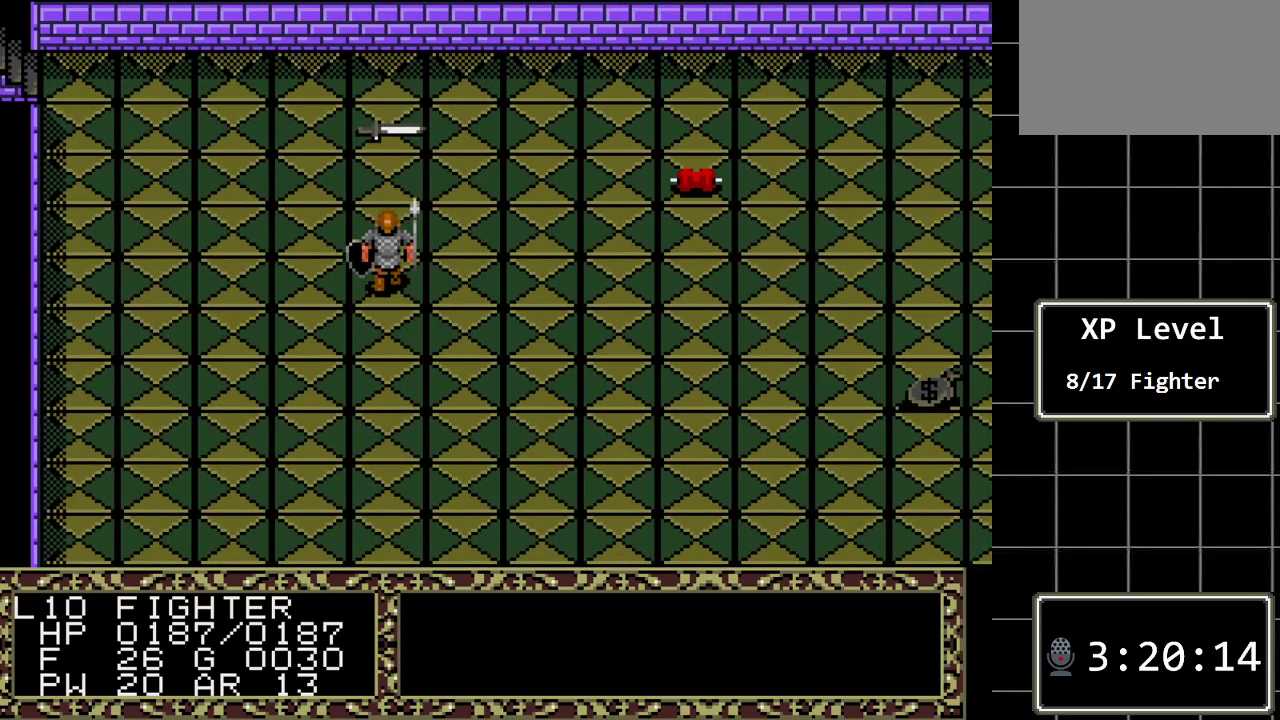
{"buttons": ["DPAD_LEFT"], "events": [[150, "C", "down"], [283, "C", "up"], [500, "DPAD_LEFT", "down"]]}
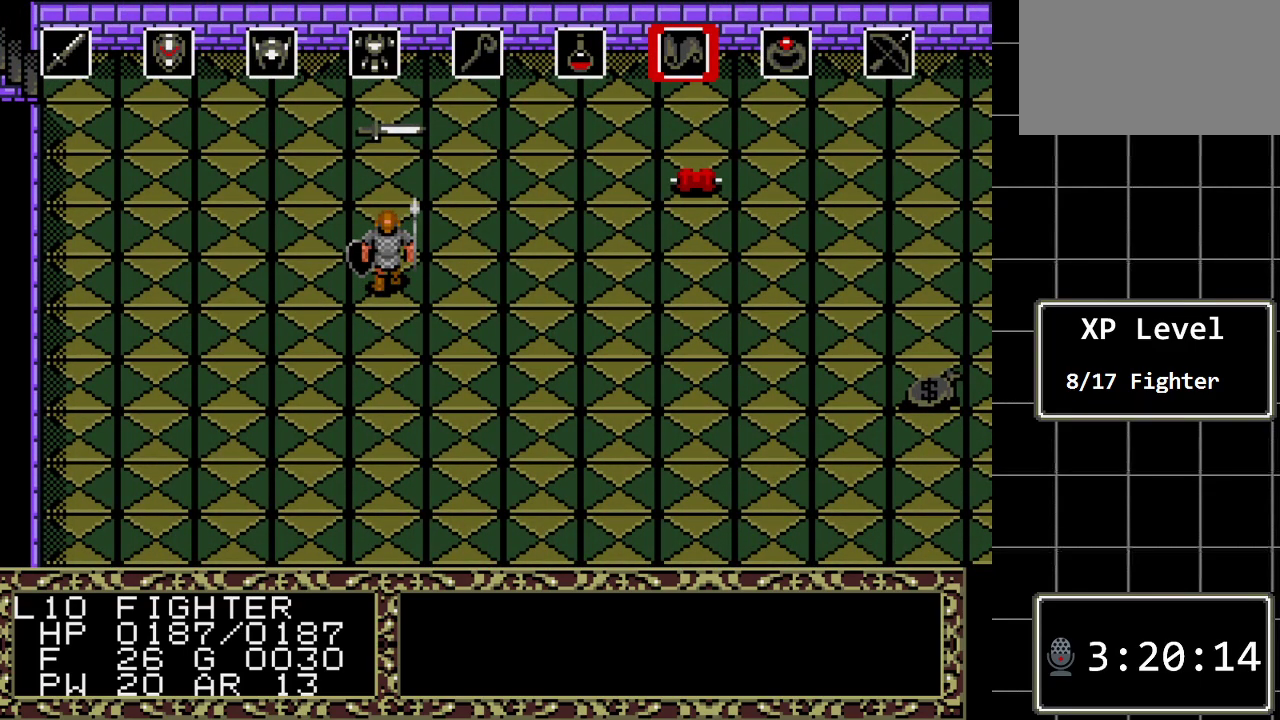
{"buttons": [], "events": [[133, "DPAD_LEFT", "up"], [200, "DPAD_LEFT", "down"], [300, "DPAD_LEFT", "up"], [383, "DPAD_LEFT", "down"], [483, "DPAD_LEFT", "up"]]}
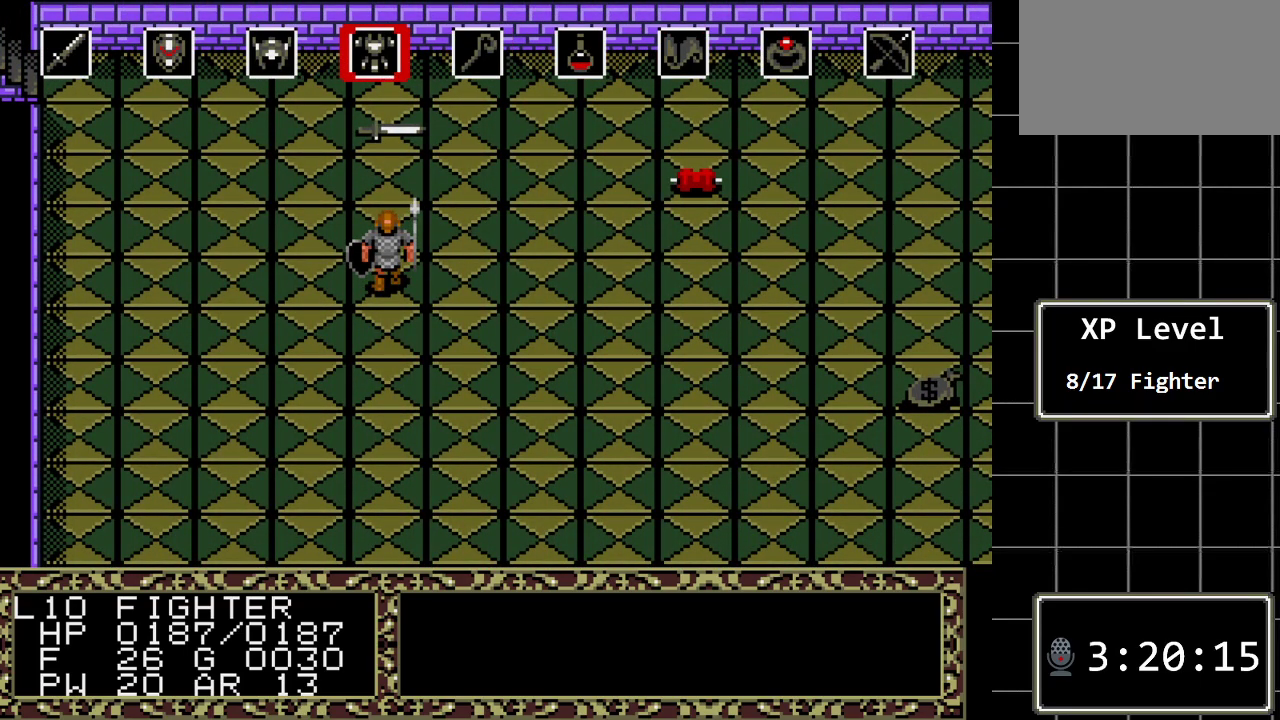
{"buttons": [], "events": [[83, "DPAD_LEFT", "down"], [183, "DPAD_LEFT", "up"], [267, "C", "down"], [400, "C", "up"]]}
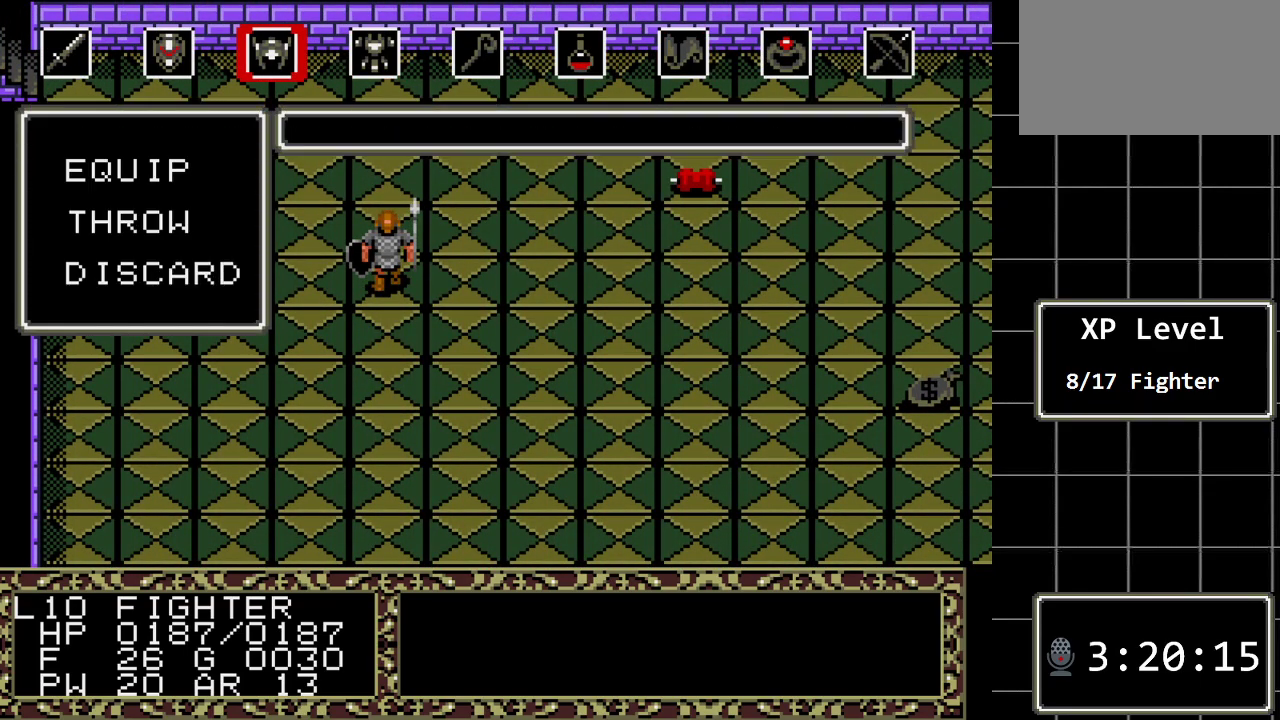
{"buttons": ["DPAD_DOWN"], "events": [[417, "DPAD_DOWN", "down"]]}
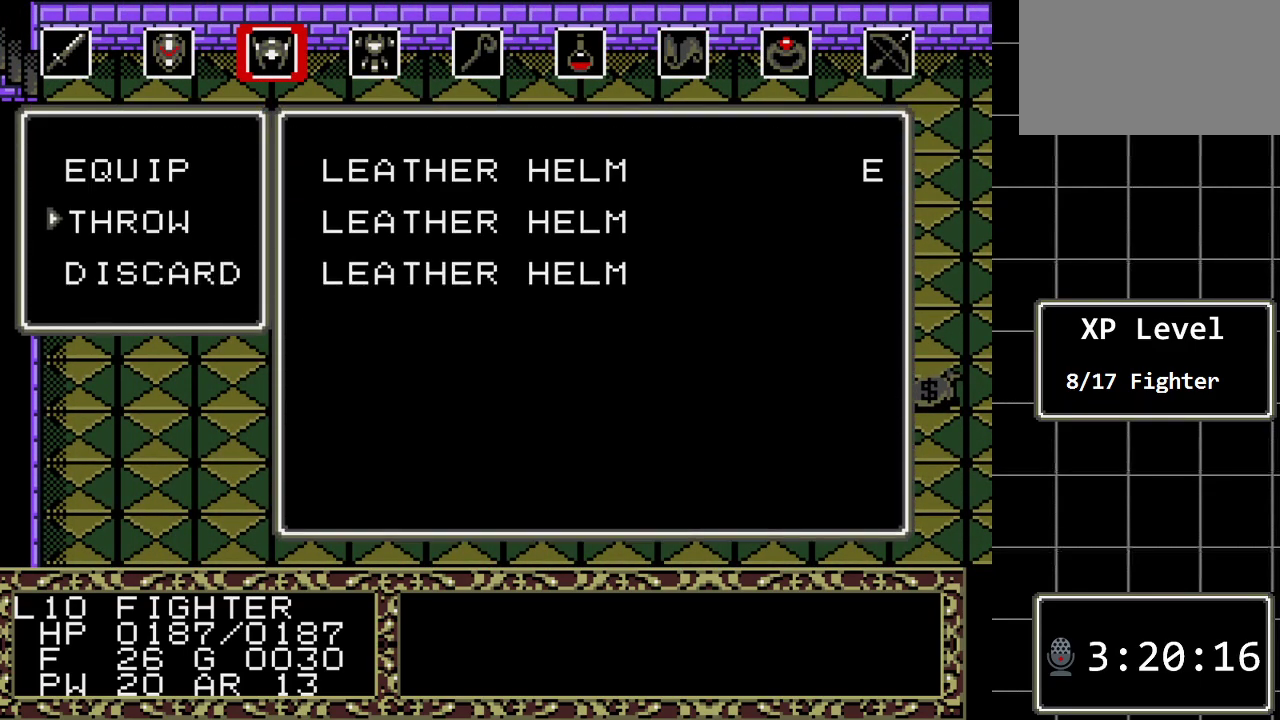
{"buttons": ["C"], "events": [[33, "DPAD_DOWN", "up"], [133, "C", "down"], [233, "C", "up"], [267, "DPAD_DOWN", "down"], [367, "DPAD_DOWN", "up"], [417, "C", "down"]]}
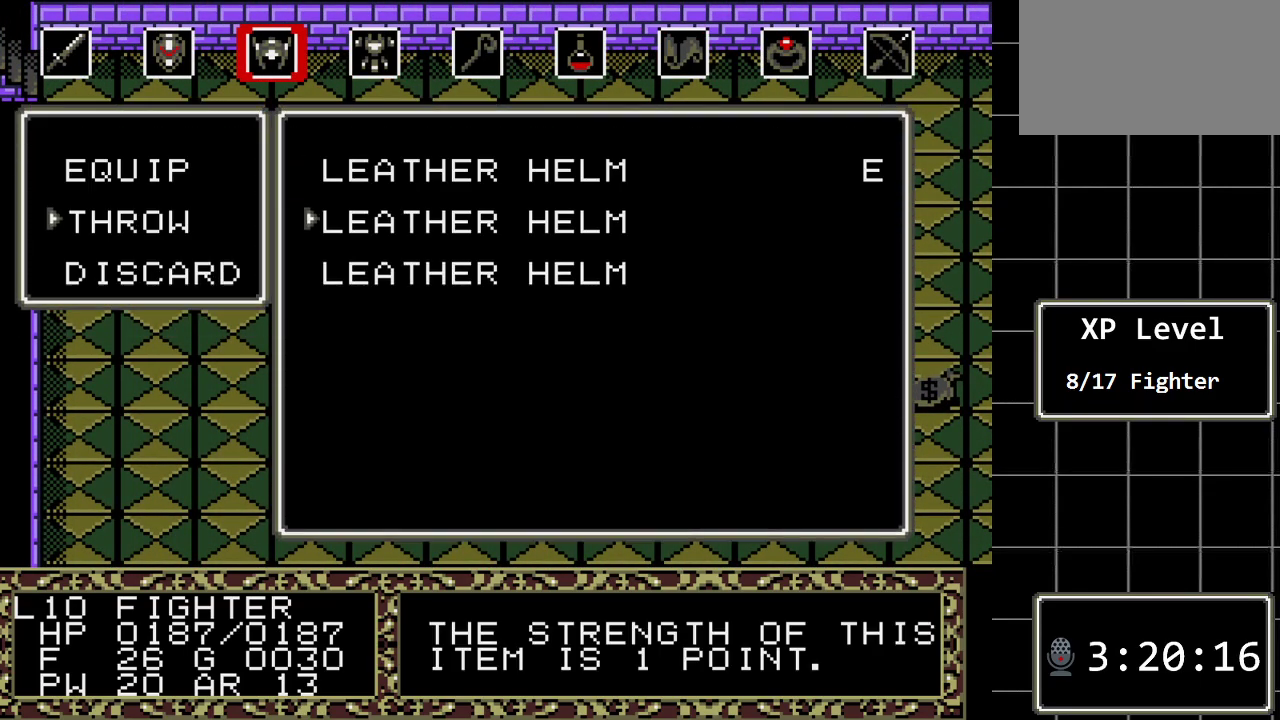
{"buttons": [], "events": [[17, "C", "up"]]}
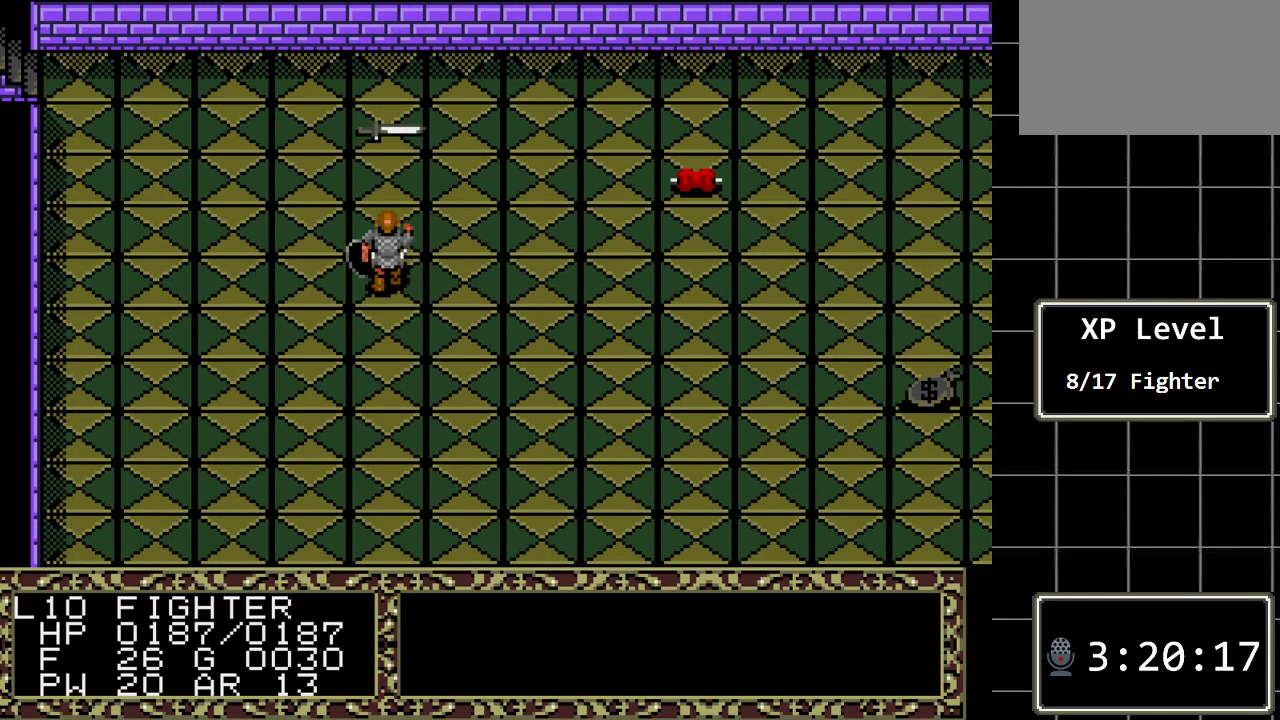
{"buttons": [], "events": []}
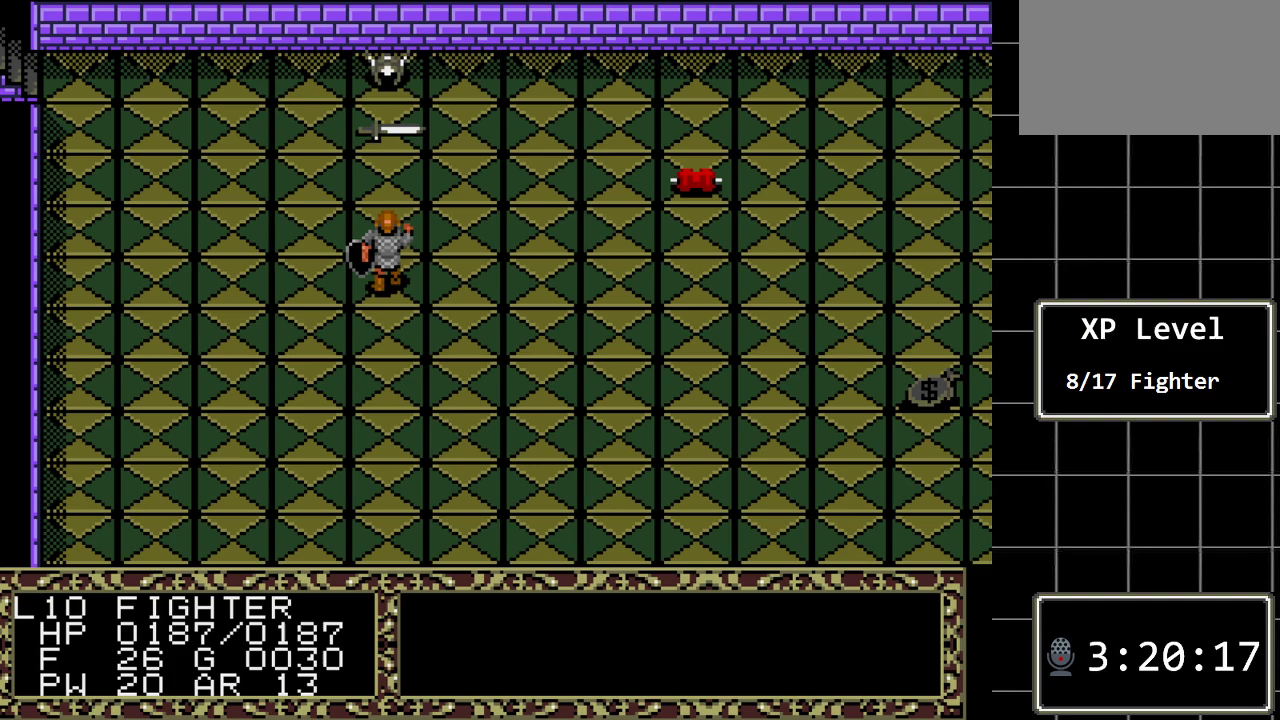
{"buttons": ["DPAD_UP"], "events": [[500, "DPAD_UP", "down"]]}
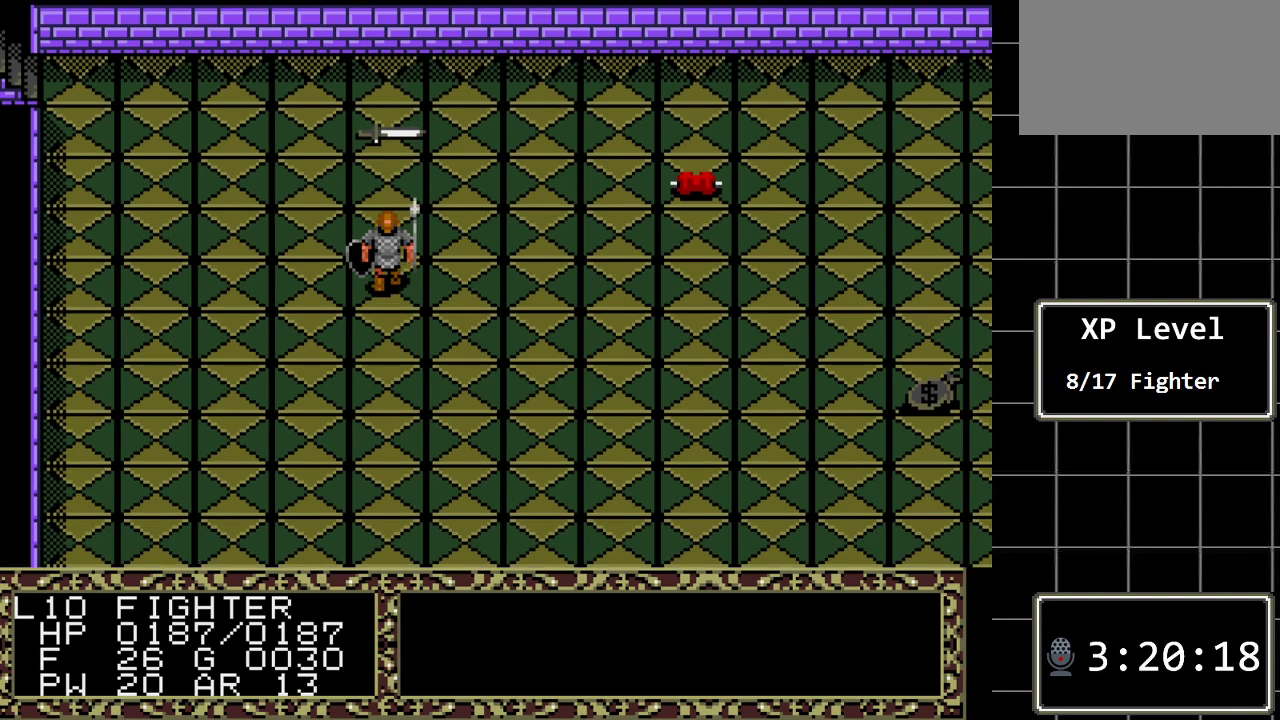
{"buttons": ["DPAD_UP"], "events": []}
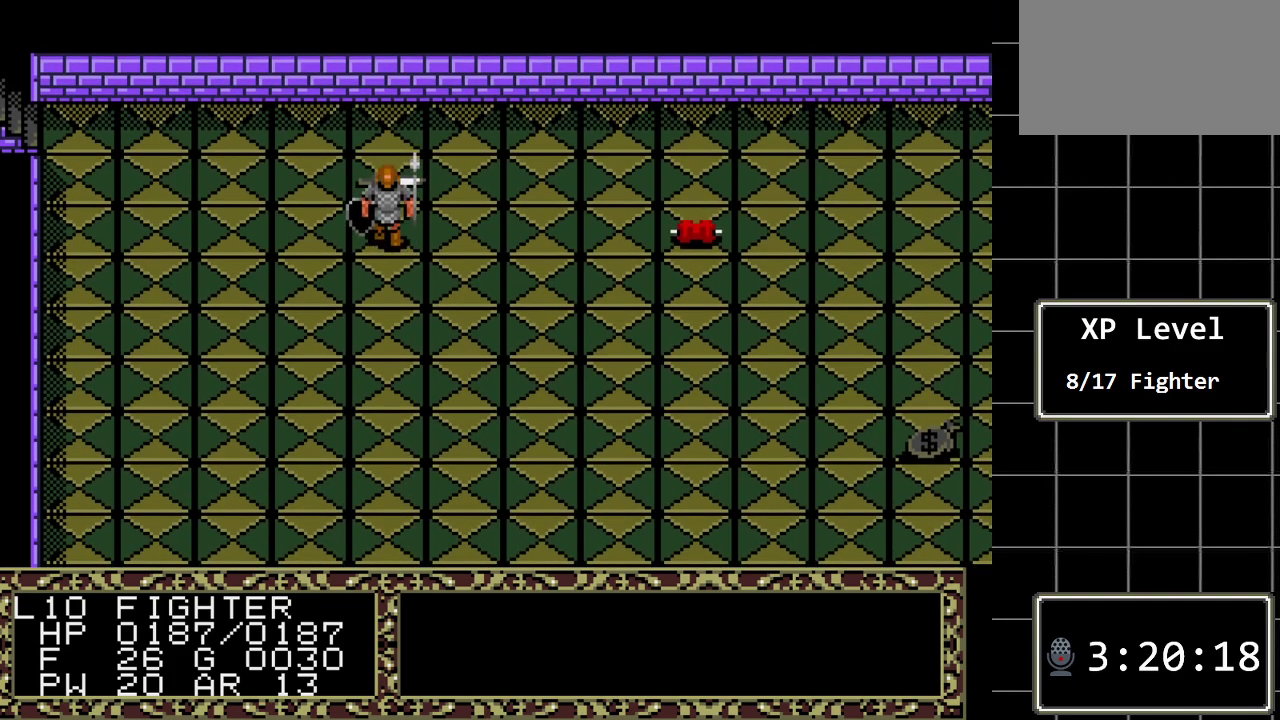
{"buttons": ["A"], "events": [[133, "DPAD_UP", "up"], [450, "A", "down"]]}
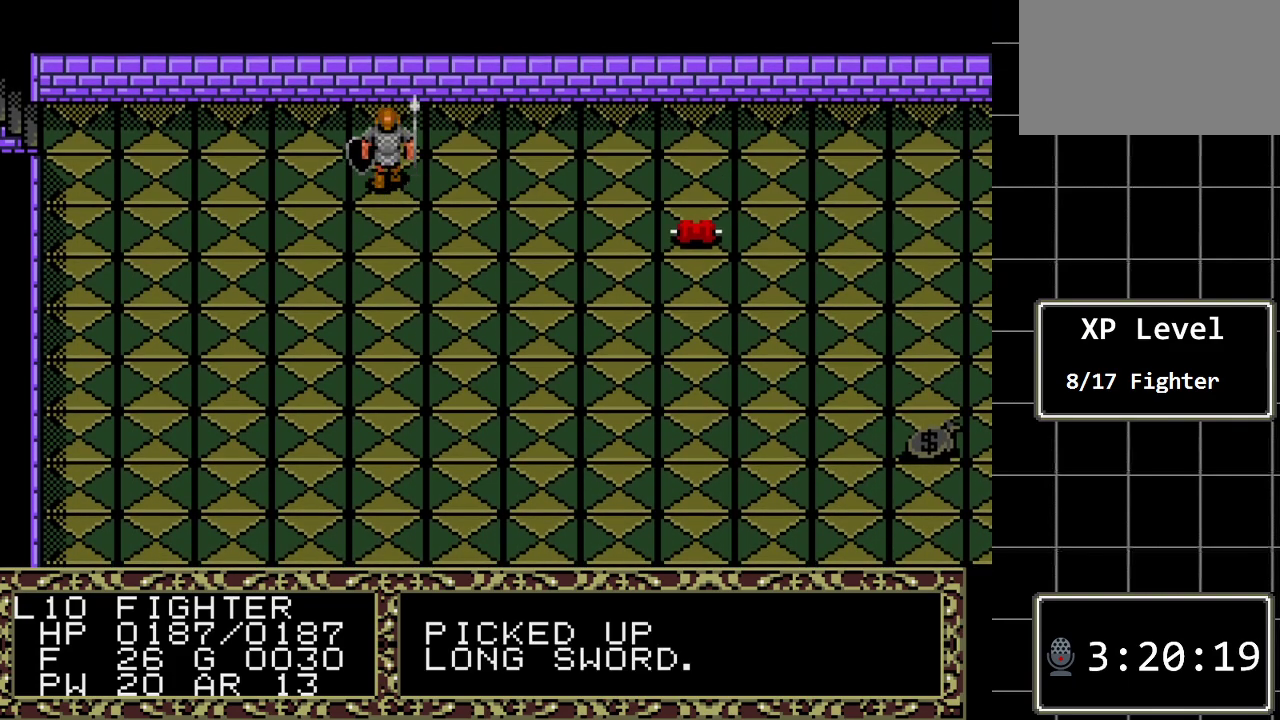
{"buttons": [], "events": [[150, "A", "up"]]}
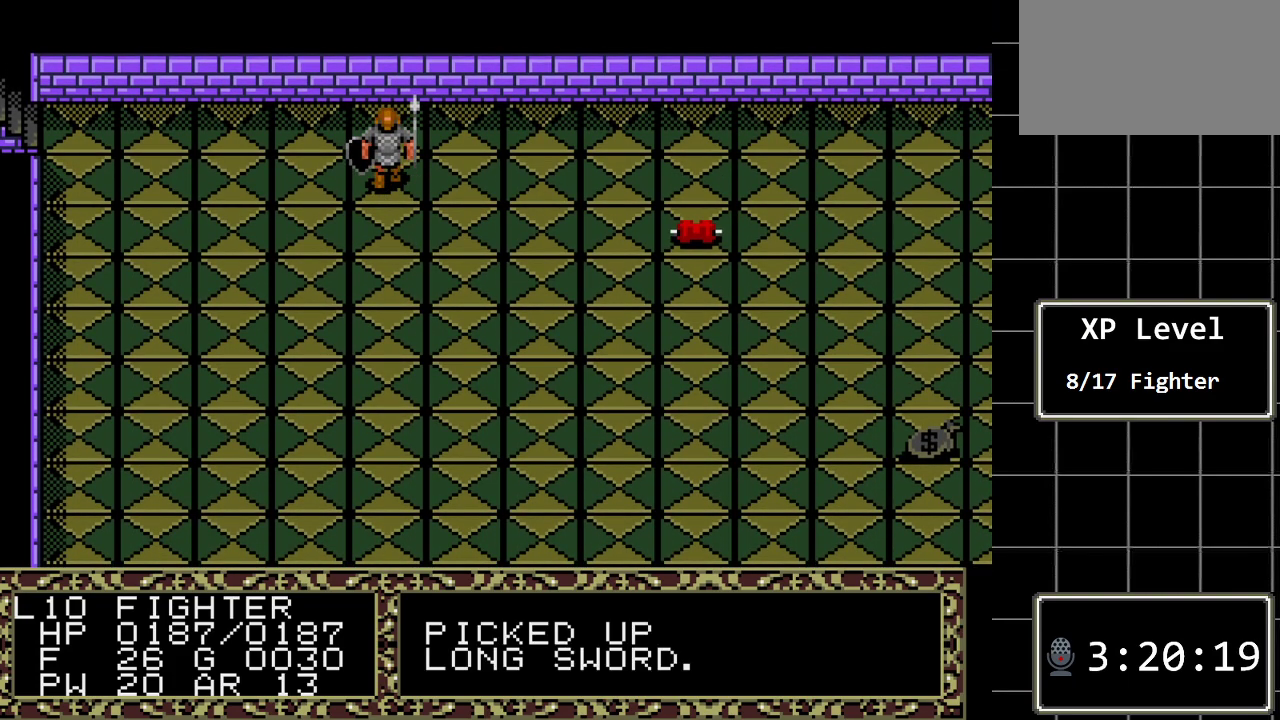
{"buttons": ["DPAD_RIGHT"], "events": [[250, "DPAD_RIGHT", "down"]]}
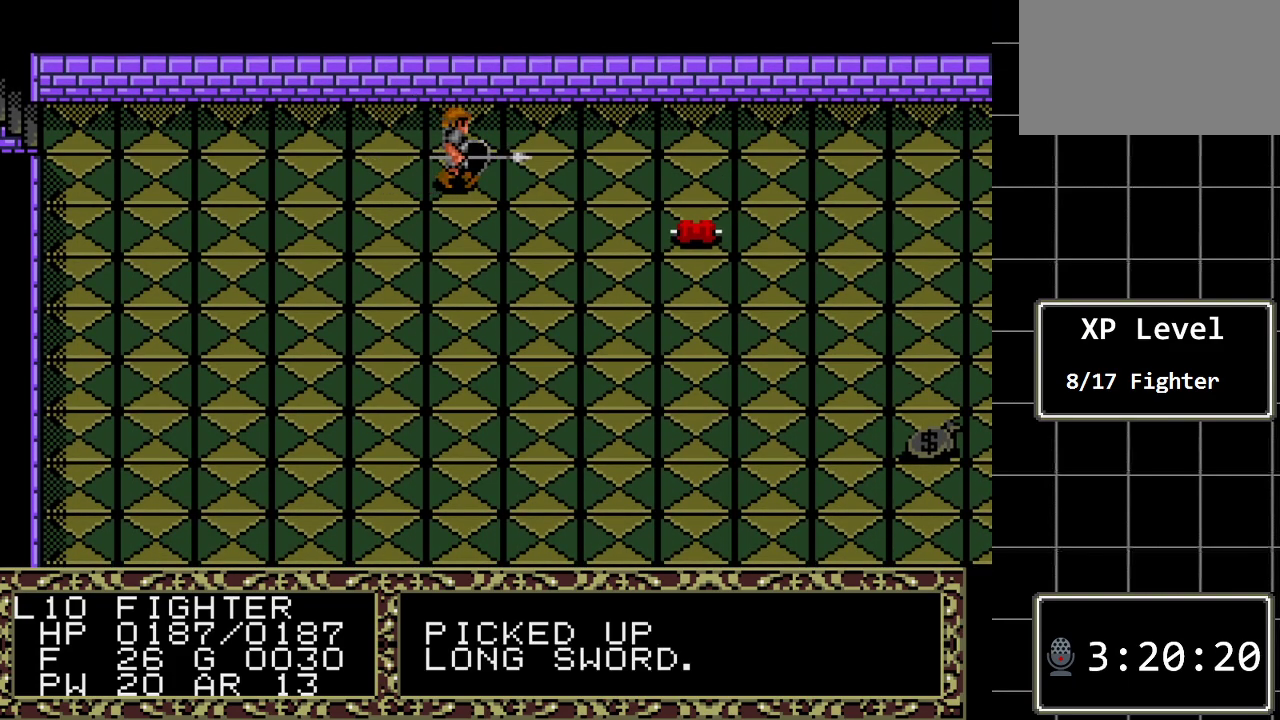
{"buttons": ["DPAD_RIGHT"], "events": []}
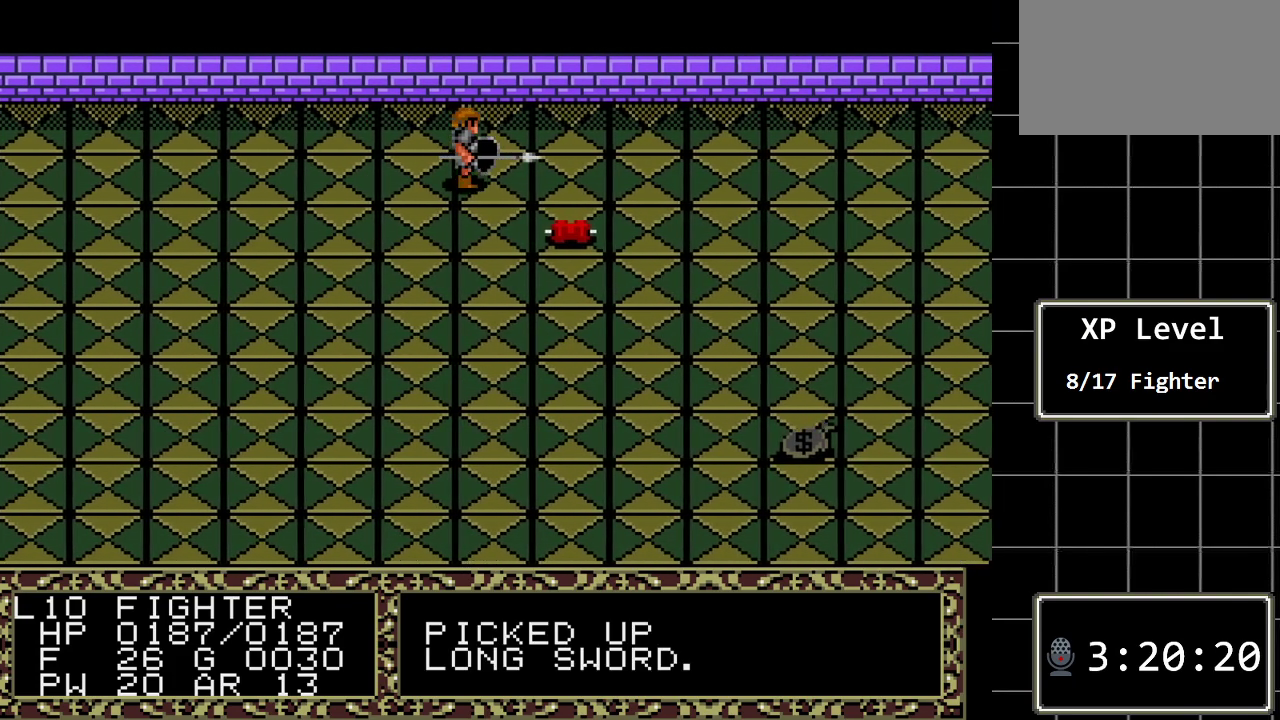
{"buttons": ["DPAD_RIGHT"], "events": []}
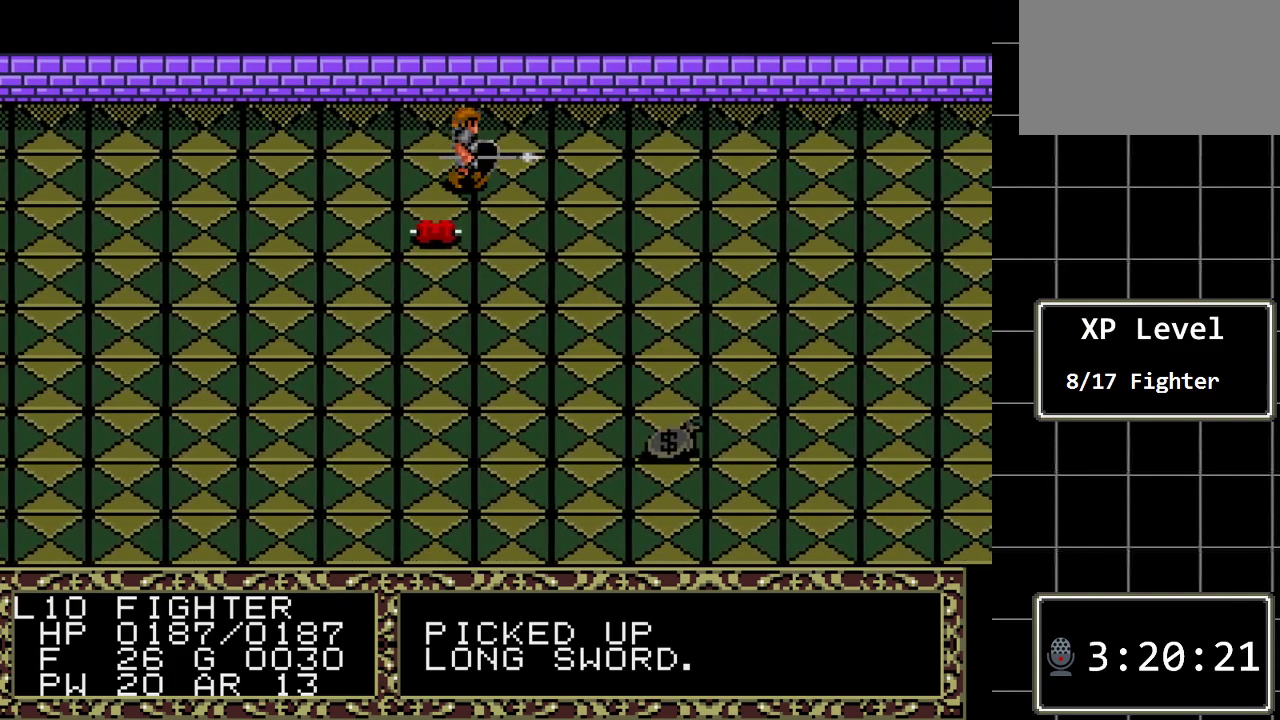
{"buttons": ["DPAD_RIGHT"], "events": []}
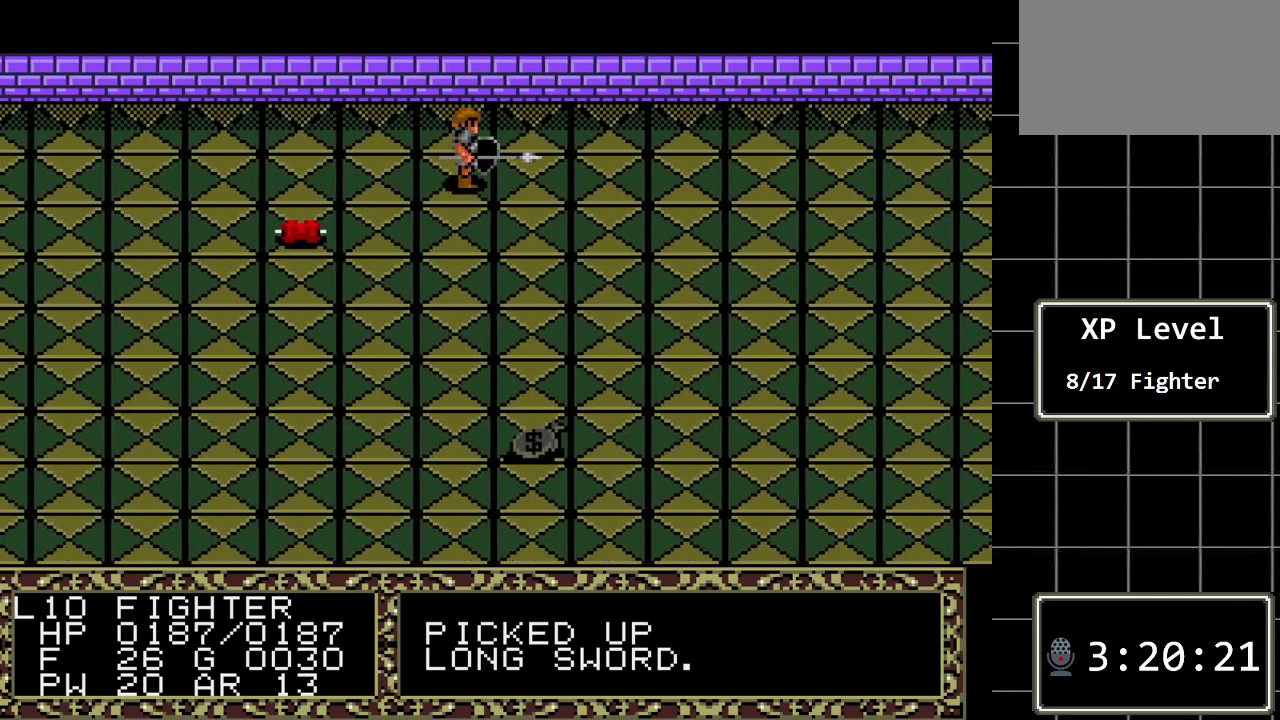
{"buttons": ["DPAD_RIGHT"], "events": []}